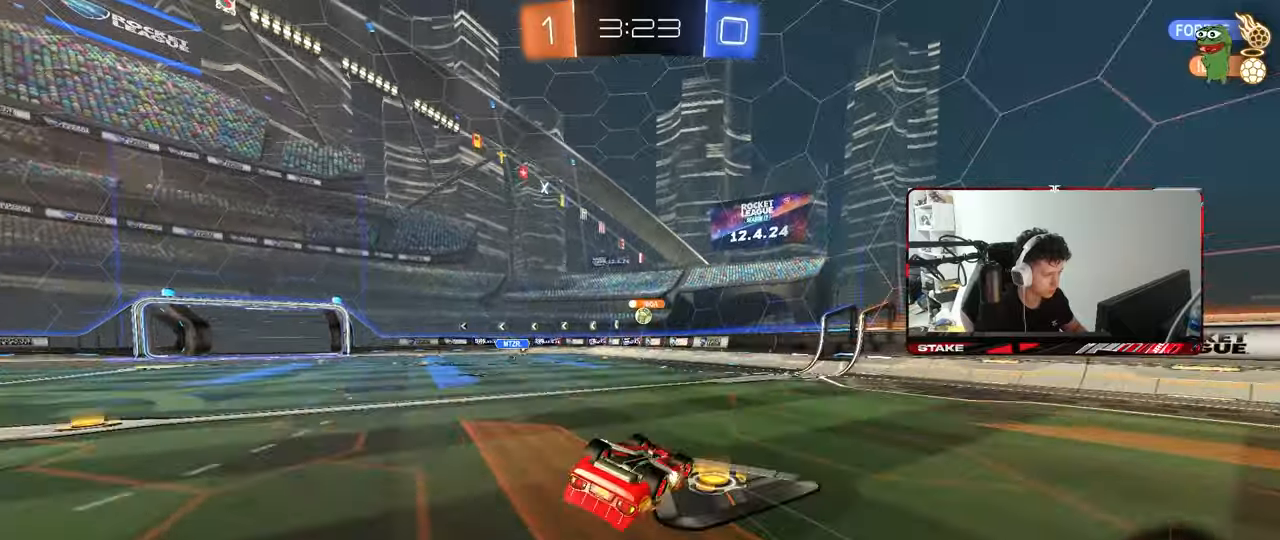
Gameplay with keyboard and mouse; each line is a JSON object with the keys and mouse buttons held at the frame after it. "events" lists presses ("down") and releases ("up") of "1", "2", "3", "4", "5", "a", "alt", "c", "caps_lock", "ctrl", "d", "e", "f", "g", "q", "r", "s", "shift", "space", "t", "tab", "v", "w", "x", "z", "mouse_left", "mouse_wheel" and "mouse_right" between this image and that frame as [ms after this image, input, new state], when the widget could be followed in between. "mouse_left", "mouse_wheel", "mouse_right" = the "left", "wheel", "right" buttons of the "mouse" list. No other keys are recorded. "wheel" means that the mouse wheel is clicked or scrolled. "mouse_move" is the direction in which the mouse moves at that frame (one of eight, or "still"), when it could be read.
{"keys": ["a"], "mouse": [], "mouse_move": "still", "events": [[50, "s", "up"], [183, "s", "down"], [333, "s", "up"], [383, "shift", "up"]]}
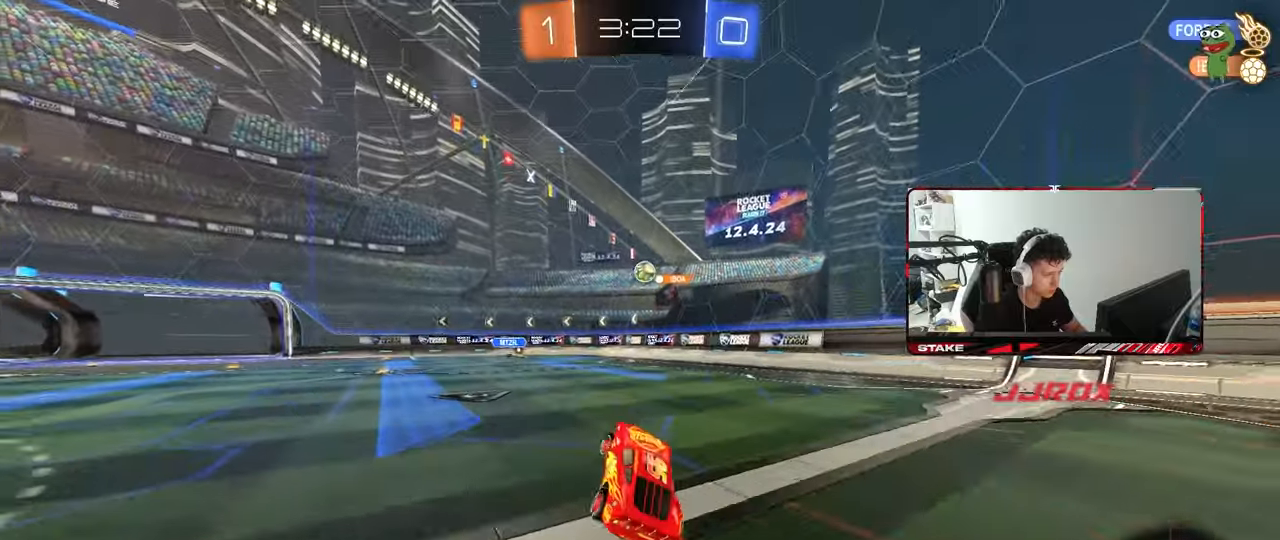
{"keys": ["d"], "mouse": [], "mouse_move": "still", "events": [[117, "s", "down"], [167, "a", "up"], [300, "a", "down"], [400, "a", "up"], [433, "s", "up"], [483, "d", "down"]]}
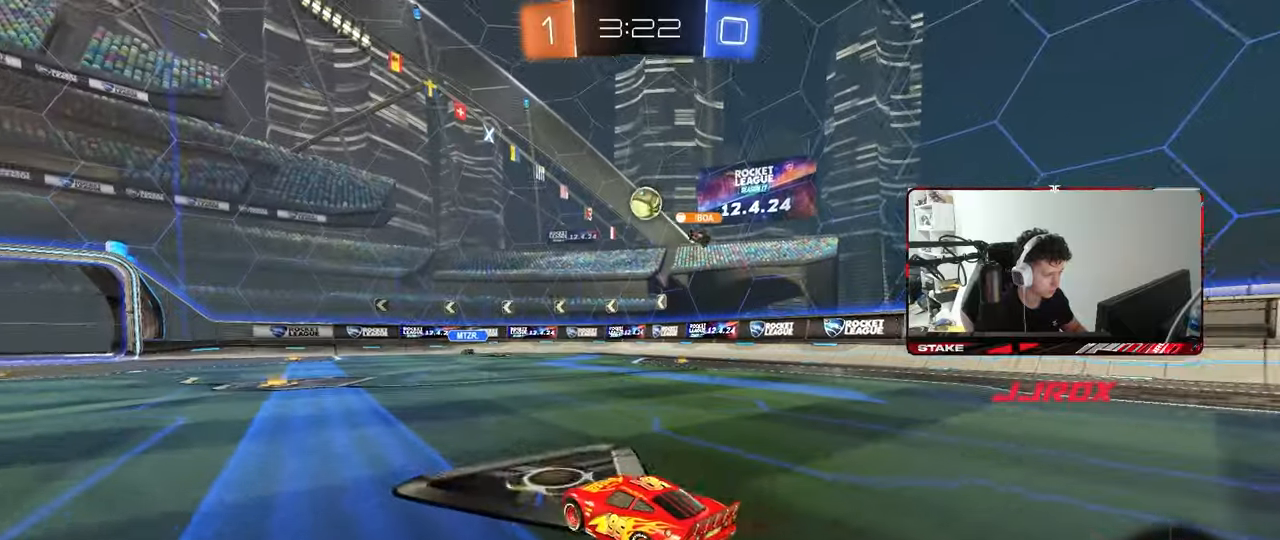
{"keys": [], "mouse": [], "mouse_move": "still", "events": [[83, "d", "up"], [217, "w", "down"], [500, "w", "up"]]}
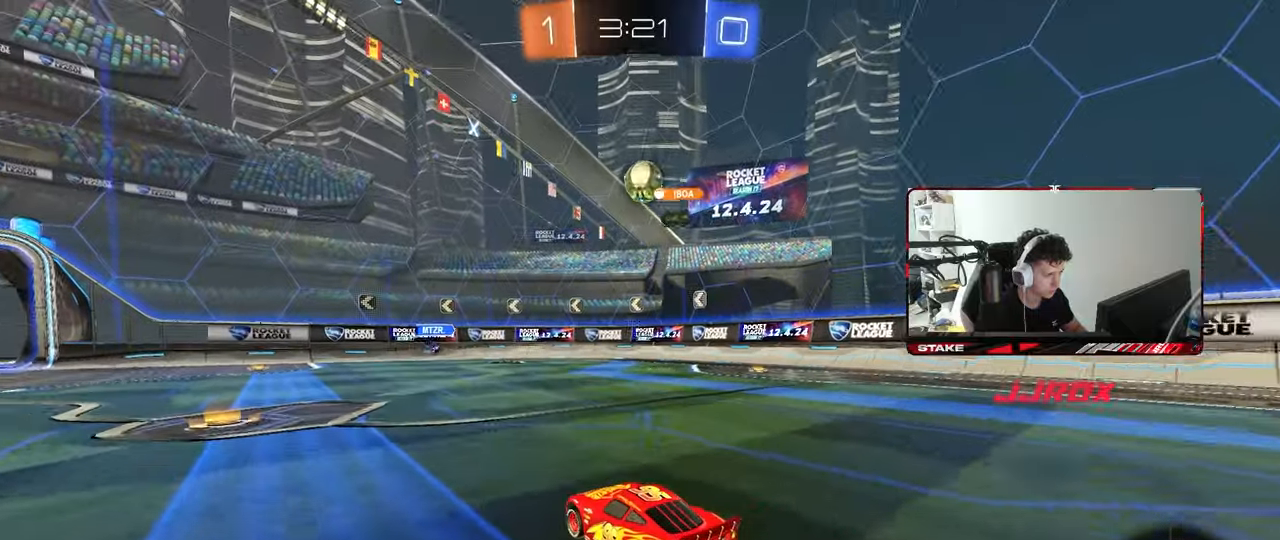
{"keys": ["a"], "mouse": [], "mouse_move": "still", "events": [[233, "a", "down"]]}
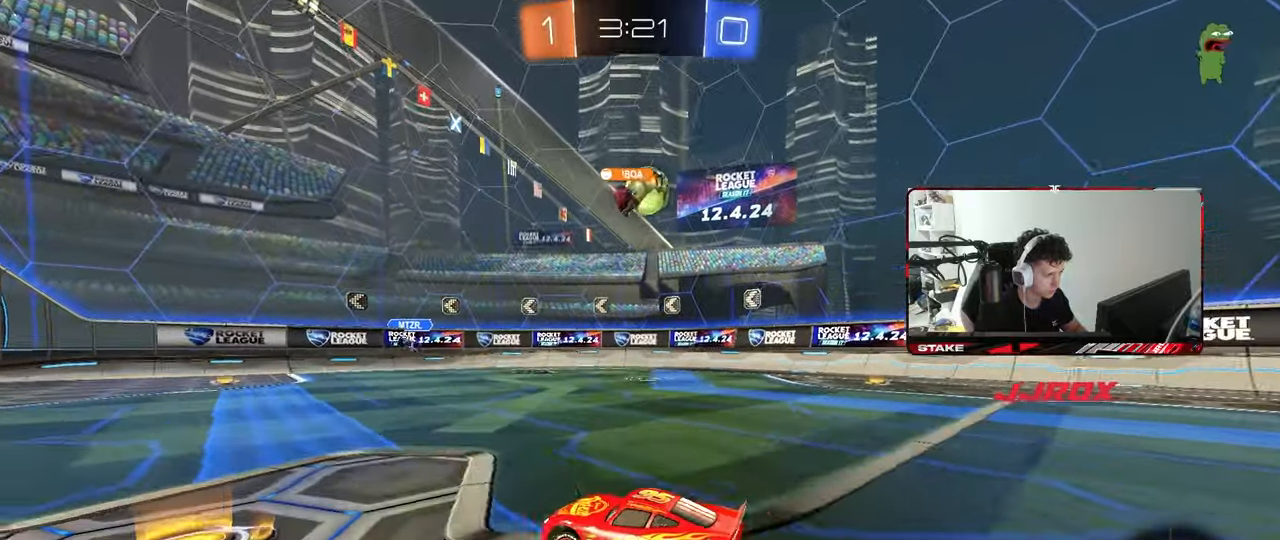
{"keys": ["d", "w"], "mouse": [], "mouse_move": "still", "events": [[17, "a", "up"], [17, "d", "down"], [67, "s", "down"], [117, "s", "up"], [150, "shift", "down"], [250, "w", "down"], [300, "shift", "up"]]}
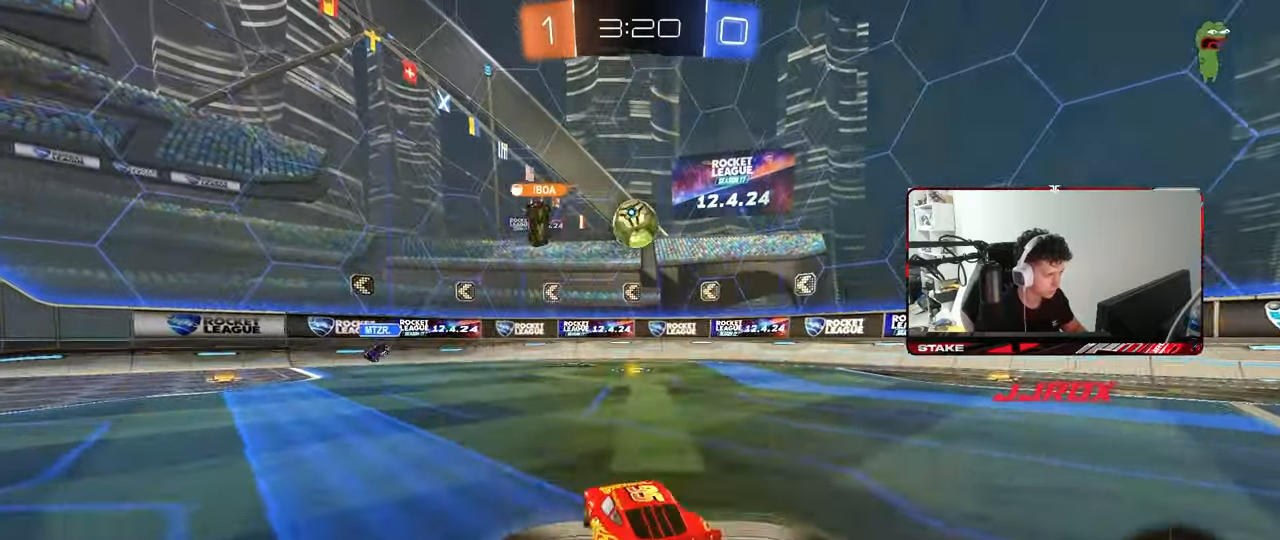
{"keys": ["w"], "mouse": ["left"], "mouse_move": "still", "events": [[317, "mouse_left", "down"], [500, "d", "up"]]}
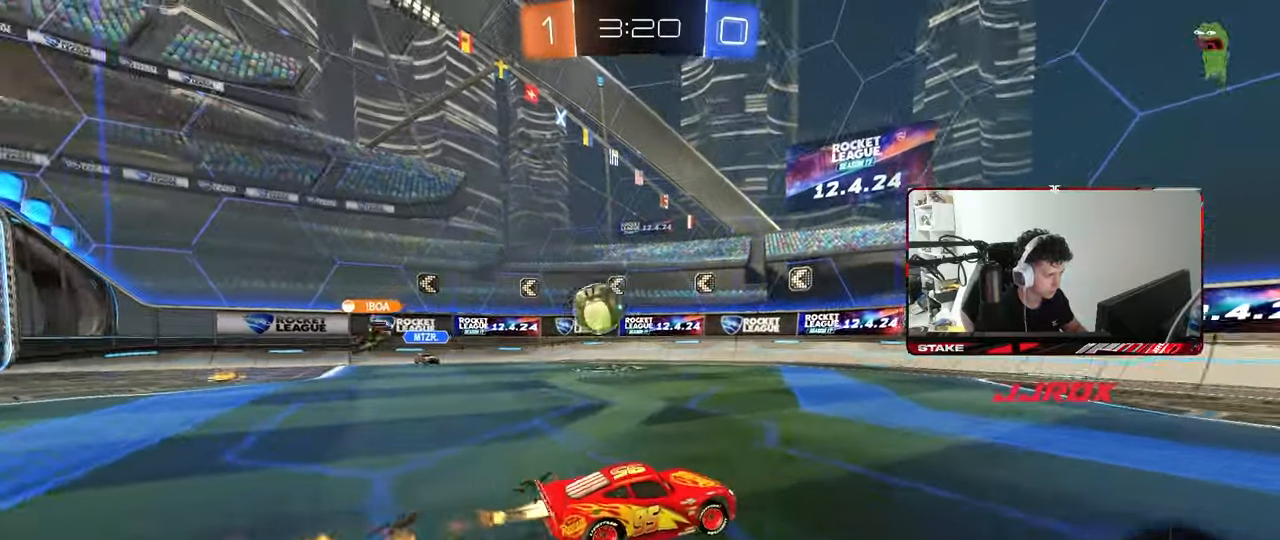
{"keys": ["w"], "mouse": [], "mouse_move": "still", "events": [[467, "mouse_left", "up"]]}
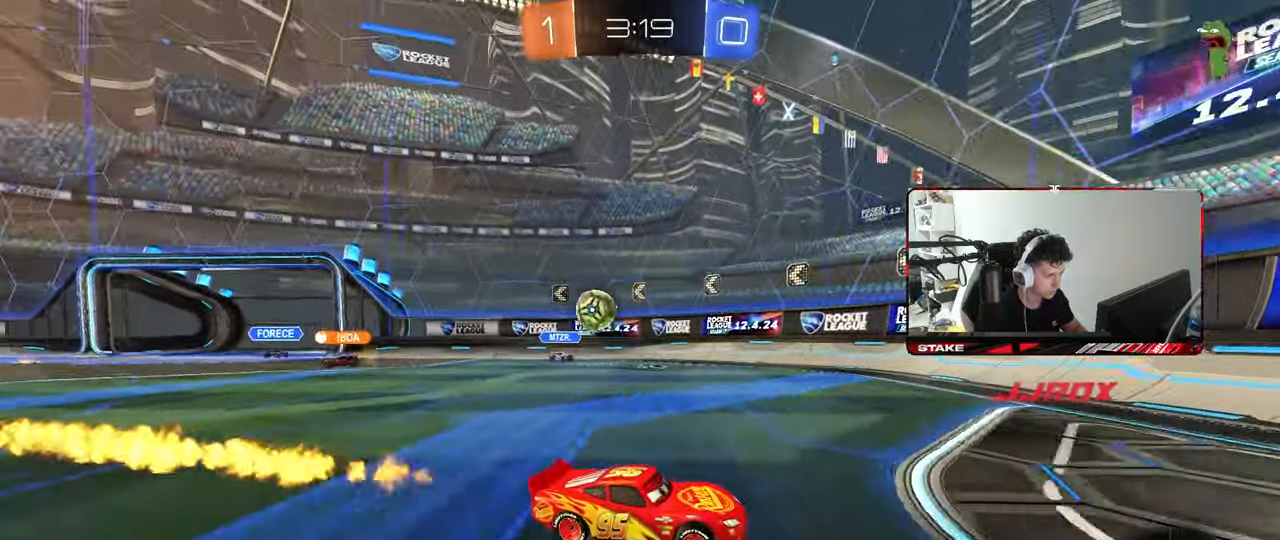
{"keys": ["d", "shift", "w"], "mouse": [], "mouse_move": "still", "events": [[350, "d", "down"], [400, "shift", "down"]]}
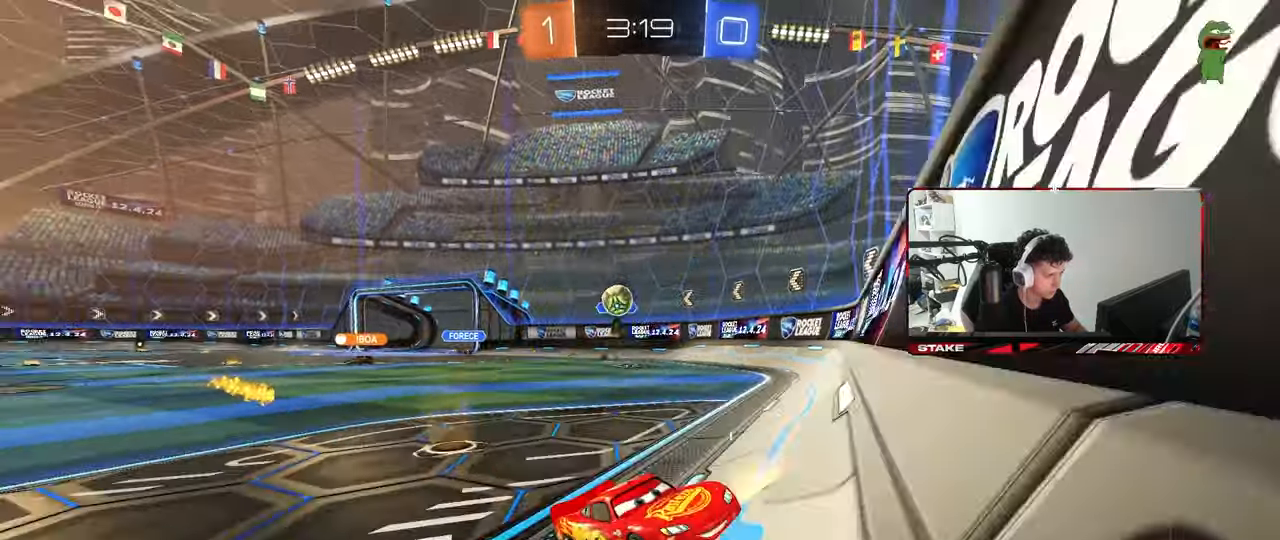
{"keys": ["a", "w"], "mouse": [], "mouse_move": "still", "events": [[33, "shift", "up"], [83, "d", "up"], [133, "a", "down"], [217, "shift", "down"], [367, "shift", "up"]]}
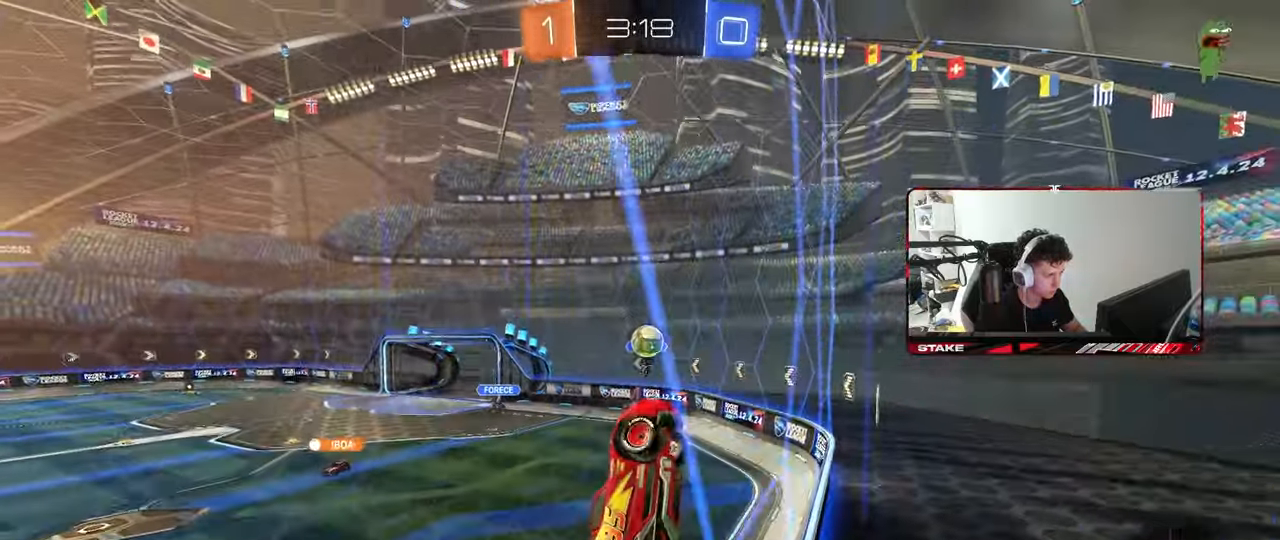
{"keys": [], "mouse": [], "mouse_move": "still", "events": [[233, "w", "up"], [283, "s", "down"], [333, "a", "up"], [383, "s", "up"]]}
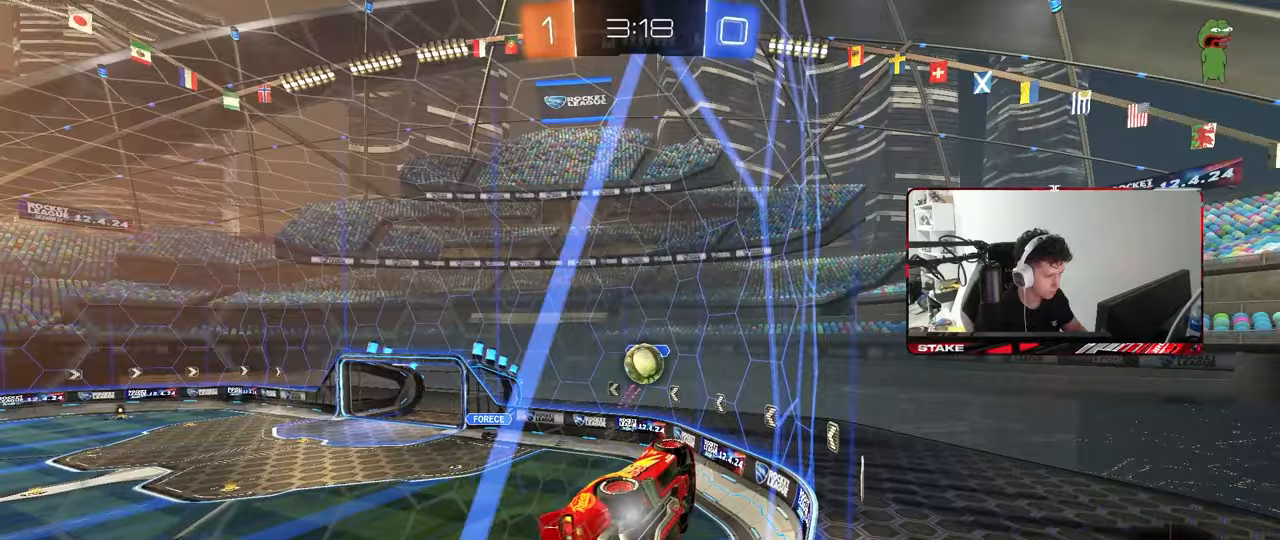
{"keys": ["w"], "mouse": [], "mouse_move": "still", "events": [[17, "w", "down"], [117, "a", "down"], [250, "a", "up"]]}
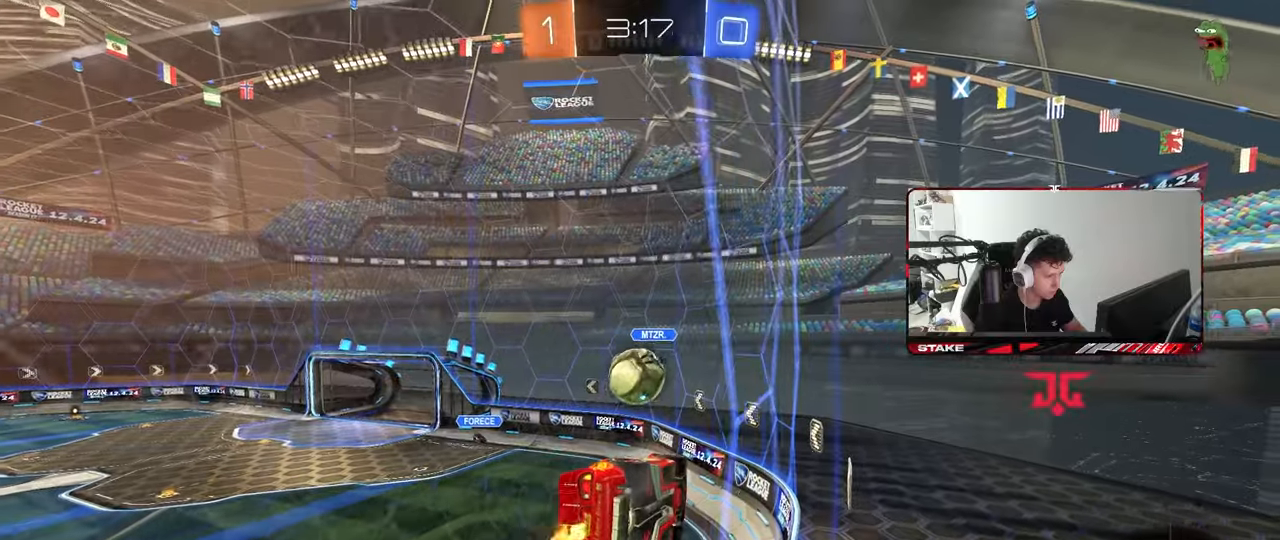
{"keys": ["a", "s", "shift"], "mouse": ["left", "right"], "mouse_move": "down-left", "events": [[83, "a", "down"], [167, "a", "up"], [167, "mouse_left", "down"], [167, "mouse_right", "down"], [167, "w", "up"], [217, "d", "down"], [217, "s", "down"], [367, "d", "up"], [367, "s", "up"], [400, "a", "down"], [400, "mouse_right", "up"], [400, "shift", "down"], [400, "w", "down"], [450, "mouse_right", "down"], [500, "s", "down"], [500, "w", "up"]]}
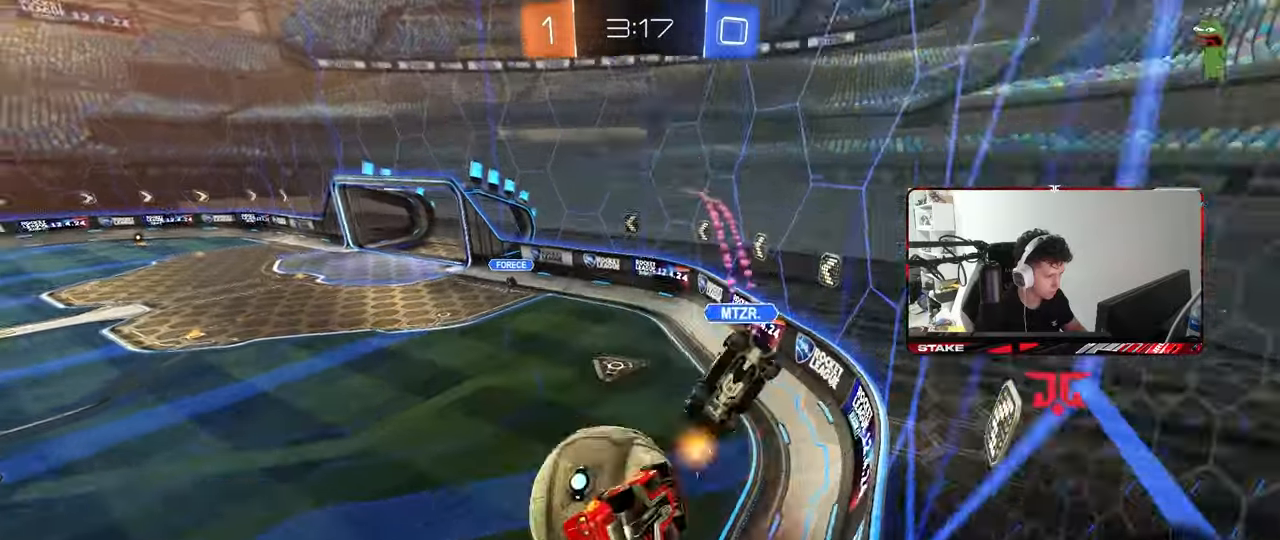
{"keys": ["a"], "mouse": [], "mouse_move": "still", "events": [[133, "mouse_right", "up"], [233, "mouse_left", "up"], [333, "s", "up"], [383, "shift", "up"]]}
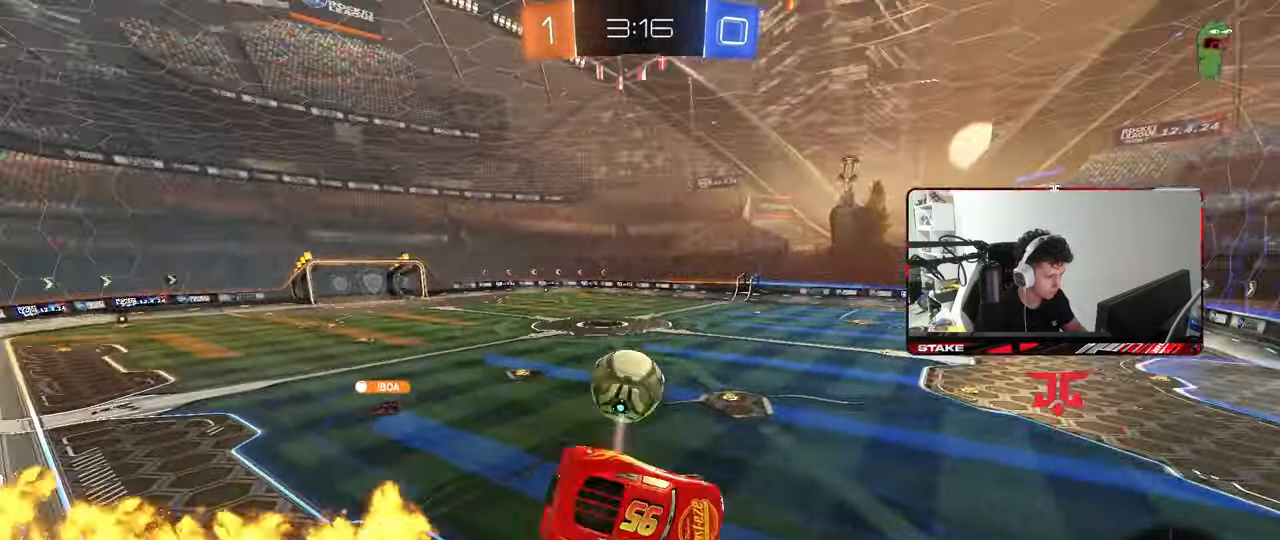
{"keys": ["d", "s"], "mouse": ["left"], "mouse_move": "still", "events": [[167, "s", "down"], [300, "shift", "down"], [350, "a", "up"], [350, "mouse_left", "down"], [350, "shift", "up"], [400, "d", "down"]]}
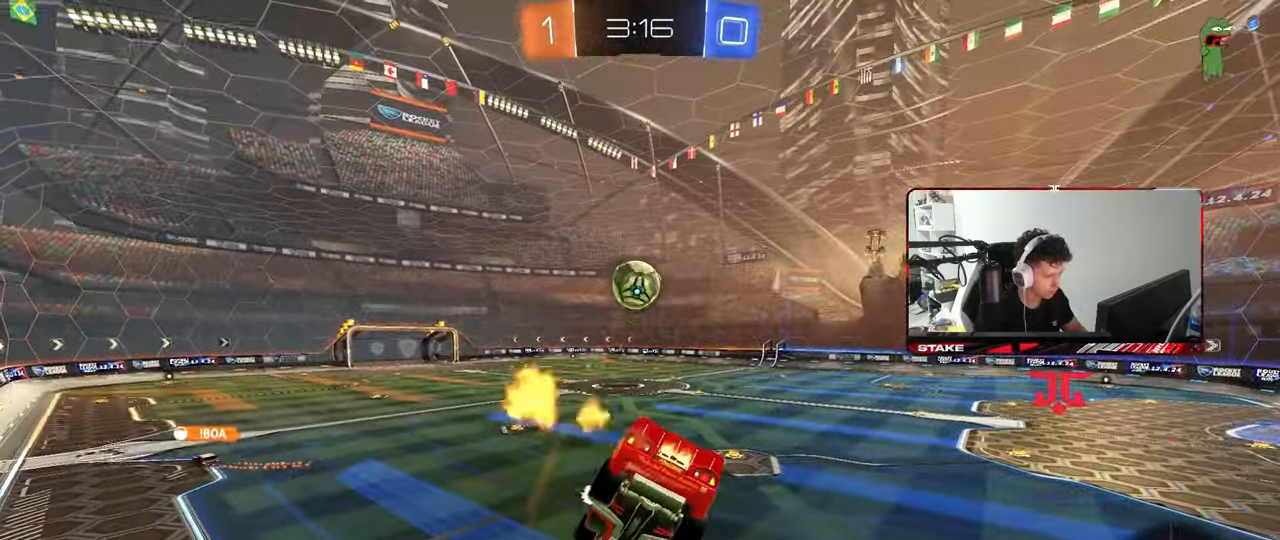
{"keys": ["a", "w"], "mouse": [], "mouse_move": "still", "events": [[167, "d", "up"], [217, "a", "down"], [267, "a", "up"], [267, "s", "up"], [400, "mouse_left", "up"], [400, "w", "down"], [500, "a", "down"]]}
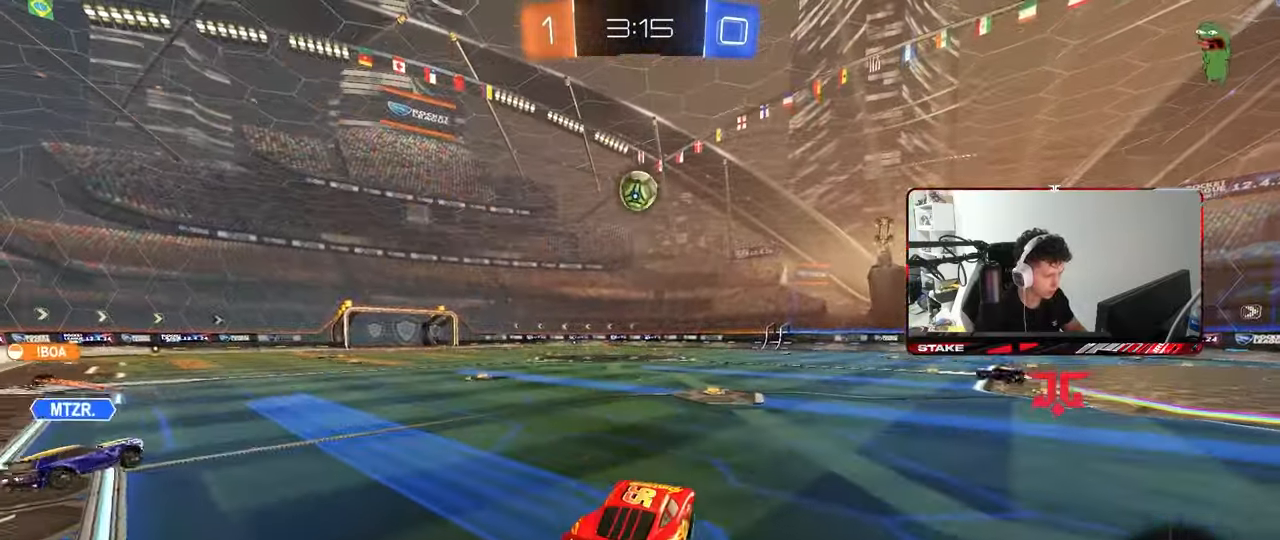
{"keys": ["d", "w"], "mouse": ["left"], "mouse_move": "still", "events": [[333, "a", "up"], [433, "d", "down"], [467, "mouse_left", "down"]]}
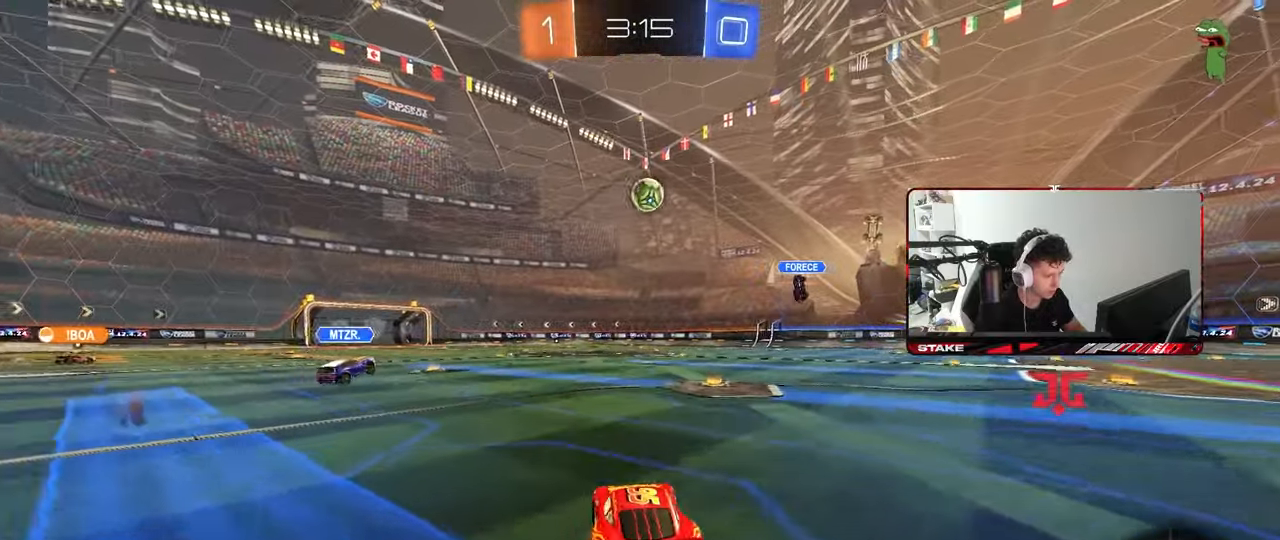
{"keys": ["a", "s", "shift"], "mouse": [], "mouse_move": "still", "events": [[17, "d", "up"], [17, "mouse_right", "down"], [67, "a", "down"], [67, "mouse_right", "up"], [67, "shift", "down"], [117, "mouse_right", "down"], [150, "s", "down"], [150, "w", "up"], [250, "mouse_left", "up"], [300, "mouse_right", "up"]]}
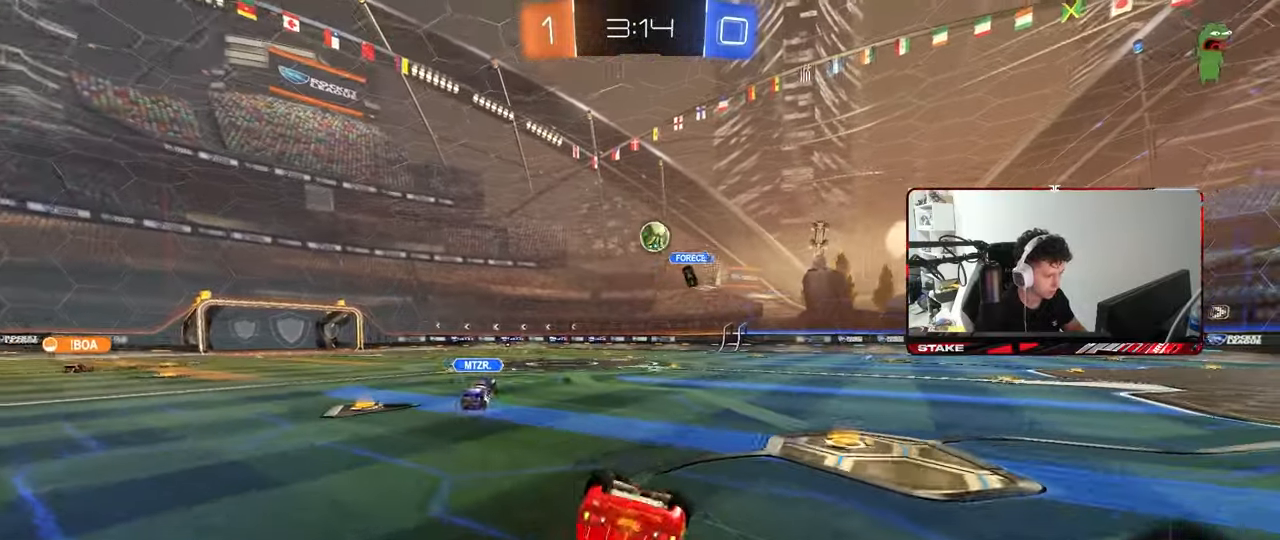
{"keys": [], "mouse": [], "mouse_move": "still", "events": [[33, "s", "up"], [217, "s", "down"], [417, "s", "up"], [417, "shift", "up"], [450, "a", "up"]]}
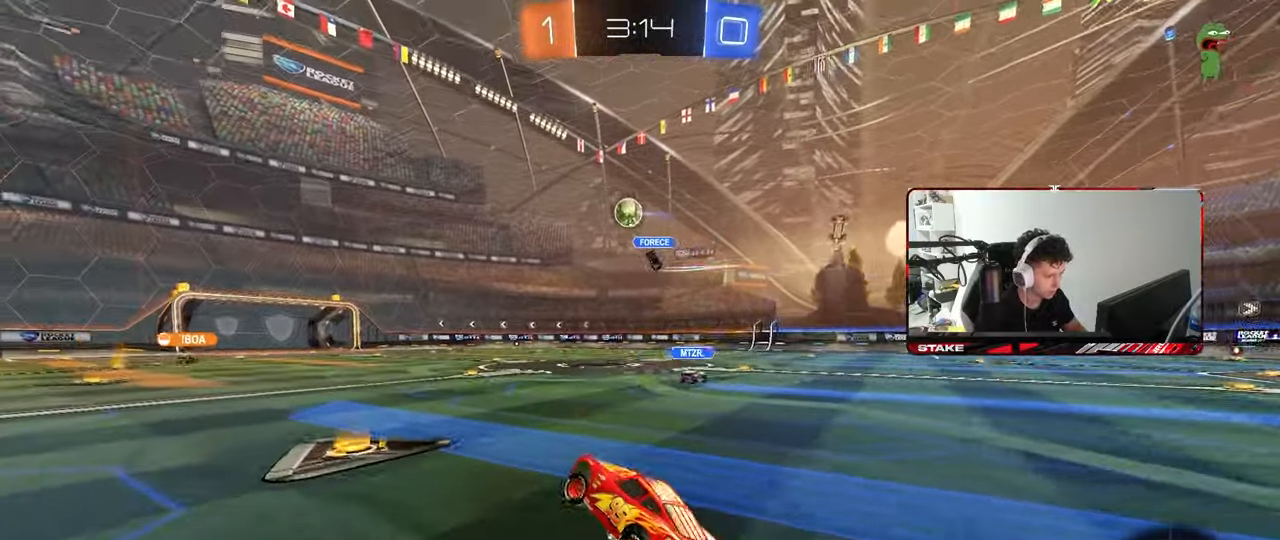
{"keys": ["shift", "w"], "mouse": ["left", "right"], "mouse_move": "still", "events": [[100, "mouse_left", "down"], [100, "w", "down"], [133, "a", "down"], [417, "a", "up"], [417, "mouse_right", "down"], [467, "shift", "down"]]}
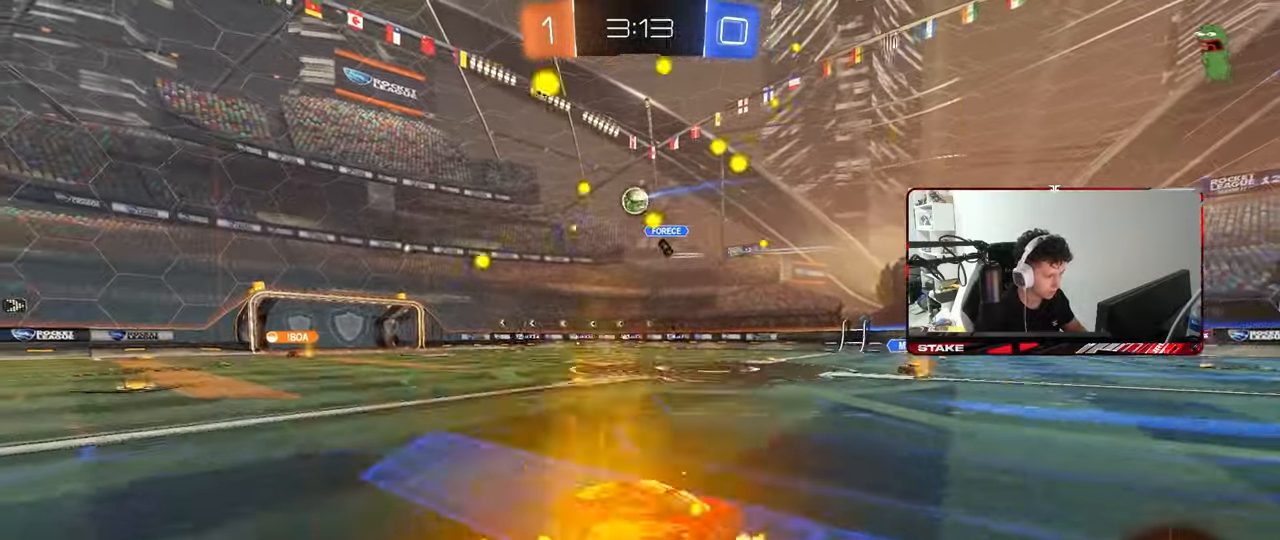
{"keys": ["d", "shift"], "mouse": ["left"], "mouse_move": "still", "events": [[17, "d", "down"], [17, "mouse_right", "up"], [67, "mouse_right", "down"], [117, "s", "down"], [117, "w", "up"], [200, "mouse_right", "up"], [250, "space", "down"], [483, "s", "up"], [483, "space", "up"]]}
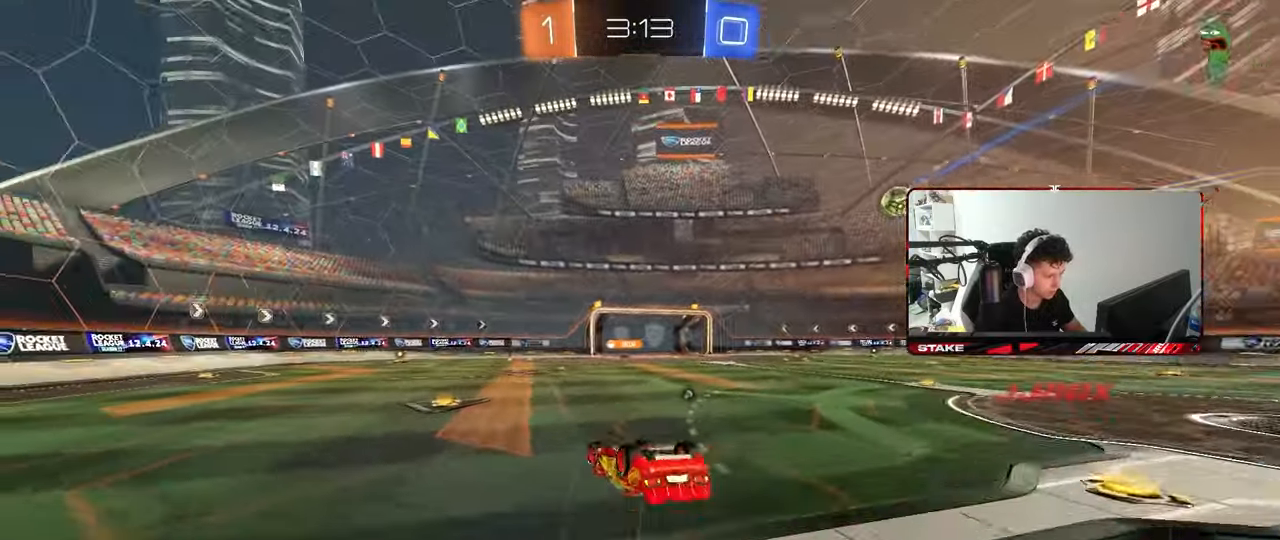
{"keys": ["a", "w"], "mouse": [], "mouse_move": "still", "events": [[33, "mouse_left", "up"], [83, "s", "down"], [167, "space", "down"], [267, "s", "up"], [317, "shift", "up"], [367, "d", "up"], [367, "space", "up"], [500, "a", "down"], [500, "w", "down"]]}
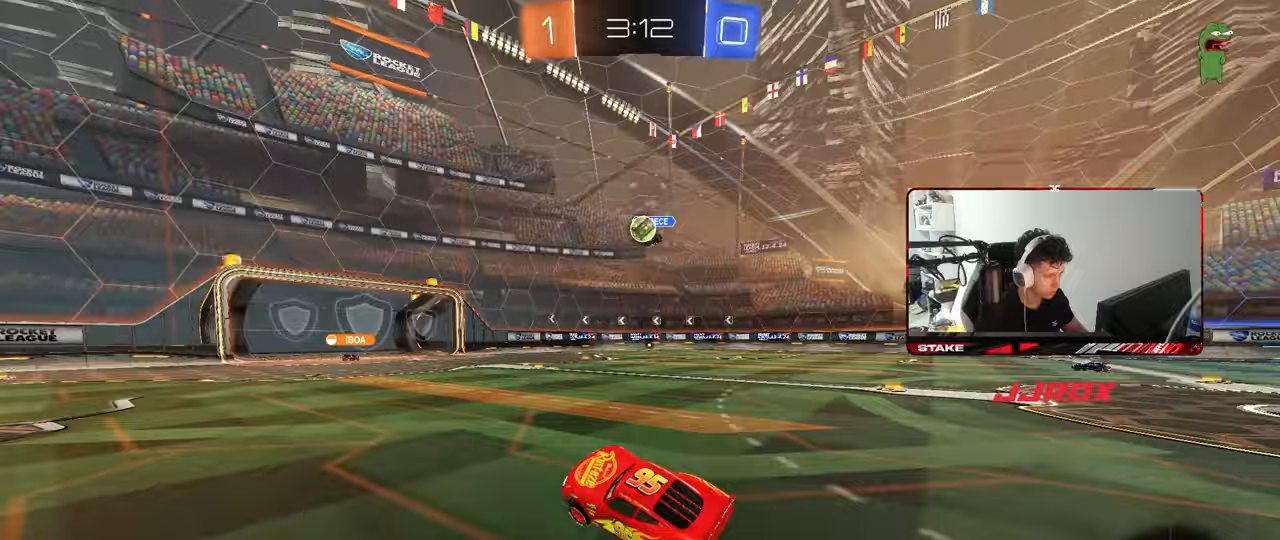
{"keys": ["a", "w"], "mouse": [], "mouse_move": "still", "events": [[283, "a", "up"], [417, "a", "down"]]}
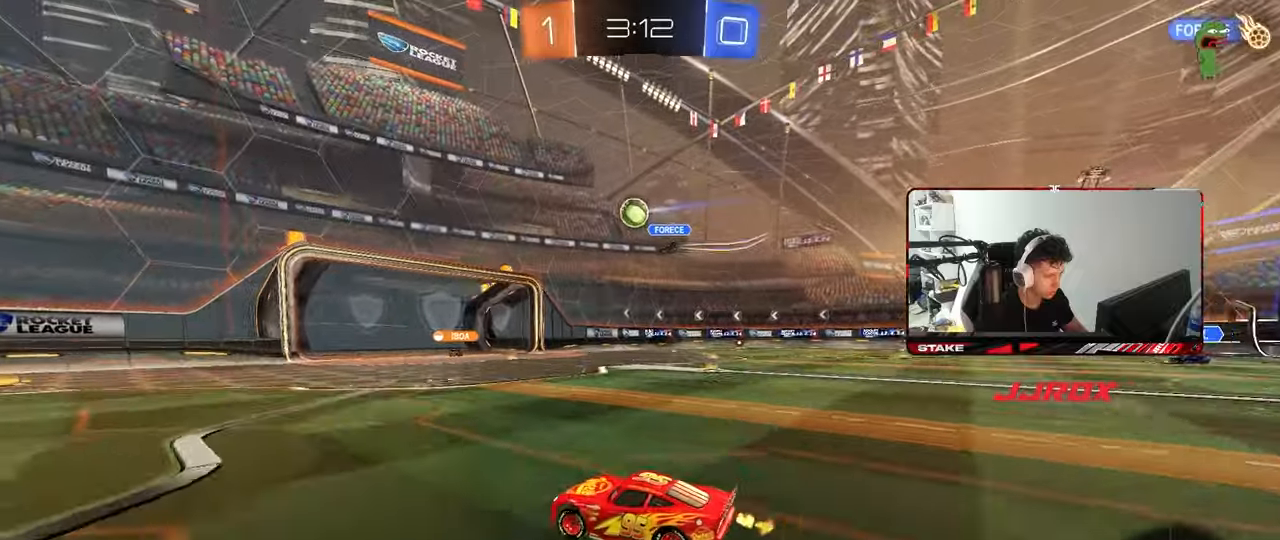
{"keys": ["d", "w"], "mouse": [], "mouse_move": "still", "events": [[117, "a", "up"], [117, "d", "down"], [167, "shift", "down"], [250, "shift", "up"], [350, "shift", "down"], [400, "shift", "up"]]}
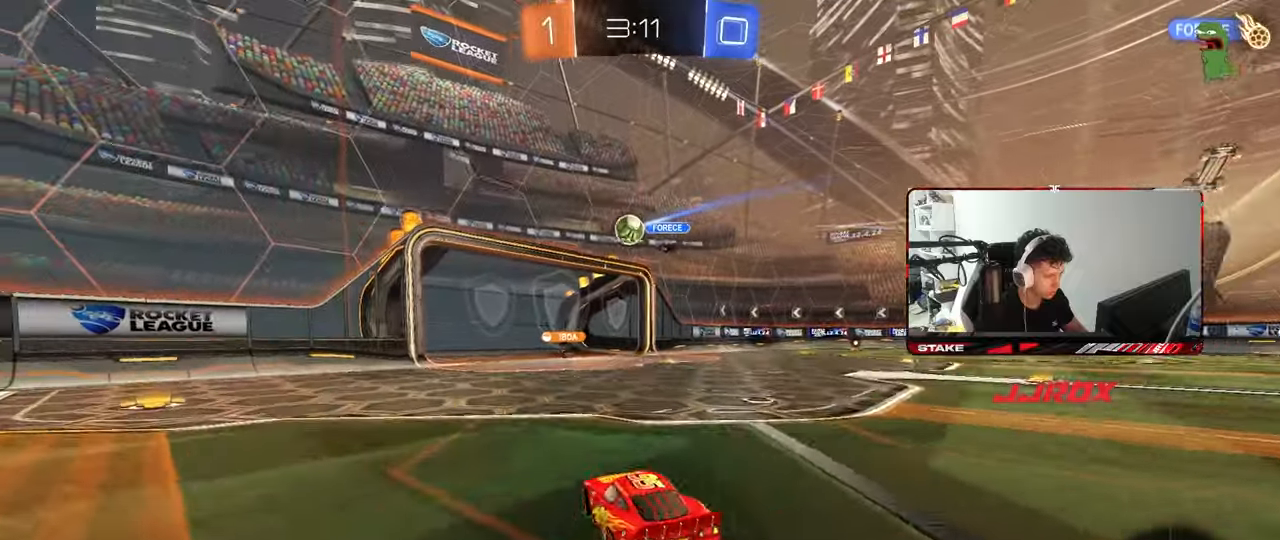
{"keys": ["a", "w"], "mouse": [], "mouse_move": "still", "events": [[133, "d", "up"], [400, "a", "down"]]}
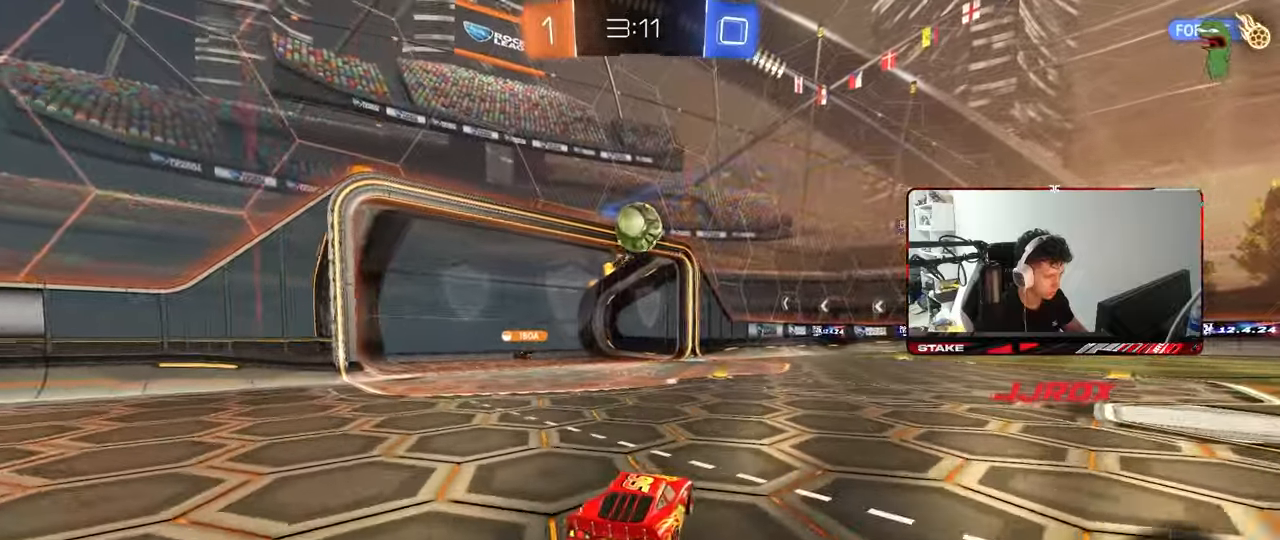
{"keys": ["d", "s", "shift"], "mouse": ["right"], "mouse_move": "still", "events": [[100, "a", "up"], [100, "d", "down"], [100, "mouse_left", "down"], [100, "w", "up"], [150, "mouse_right", "down"], [233, "mouse_right", "up"], [283, "d", "up"], [283, "mouse_left", "up"], [333, "d", "down"], [333, "shift", "down"], [333, "w", "down"], [417, "mouse_right", "down"], [467, "s", "down"], [467, "w", "up"]]}
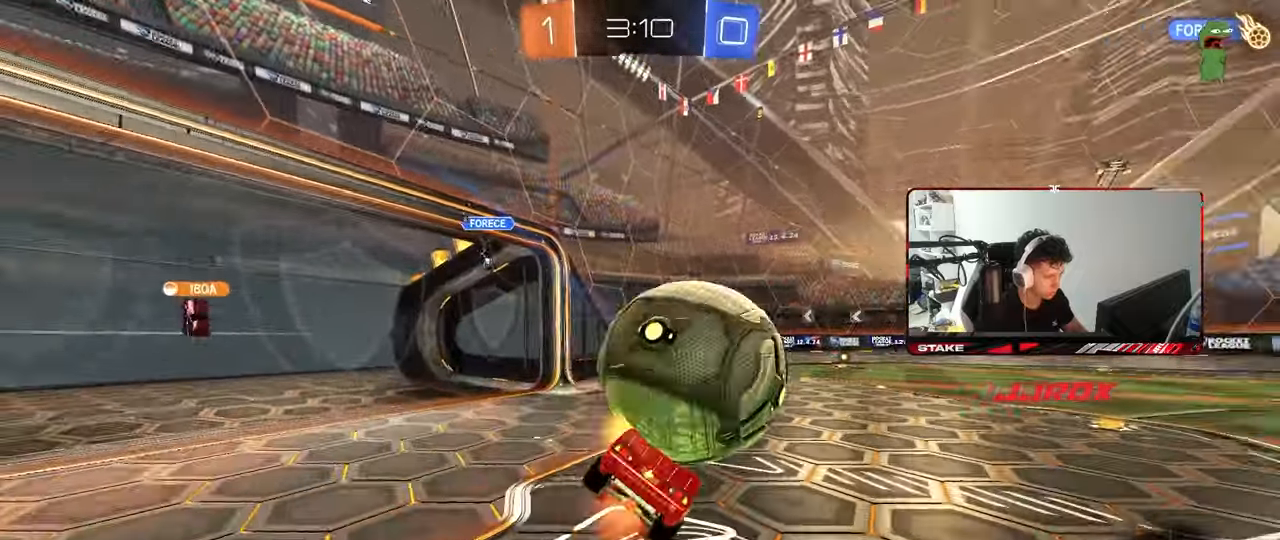
{"keys": ["d", "s", "shift"], "mouse": ["left"], "mouse_move": "still", "events": [[67, "mouse_right", "up"], [350, "s", "up"], [433, "mouse_left", "down"], [433, "s", "down"]]}
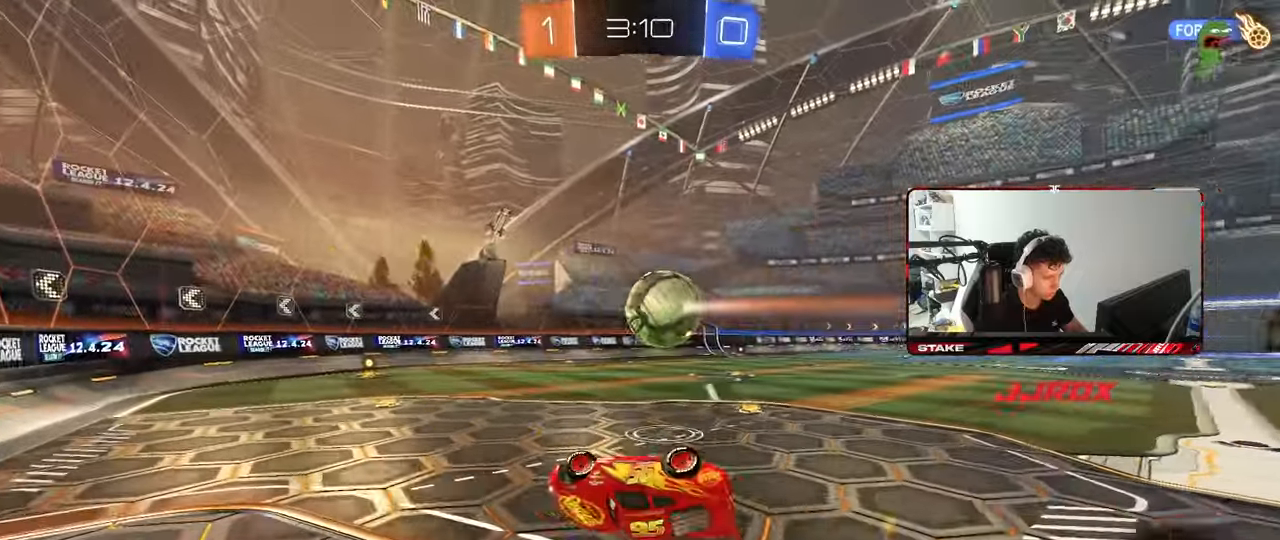
{"keys": ["w"], "mouse": [], "mouse_move": "still", "events": [[183, "shift", "up"], [317, "d", "up"], [317, "s", "up"], [400, "mouse_left", "up"], [500, "w", "down"]]}
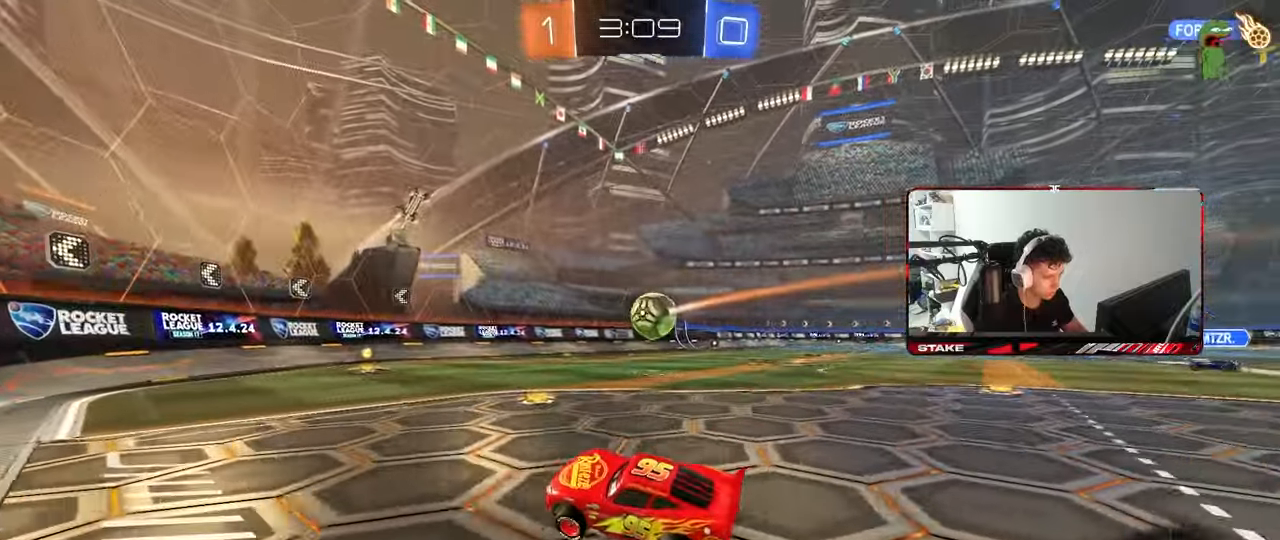
{"keys": ["d"], "mouse": [], "mouse_move": "still", "events": [[50, "d", "down"], [467, "w", "up"]]}
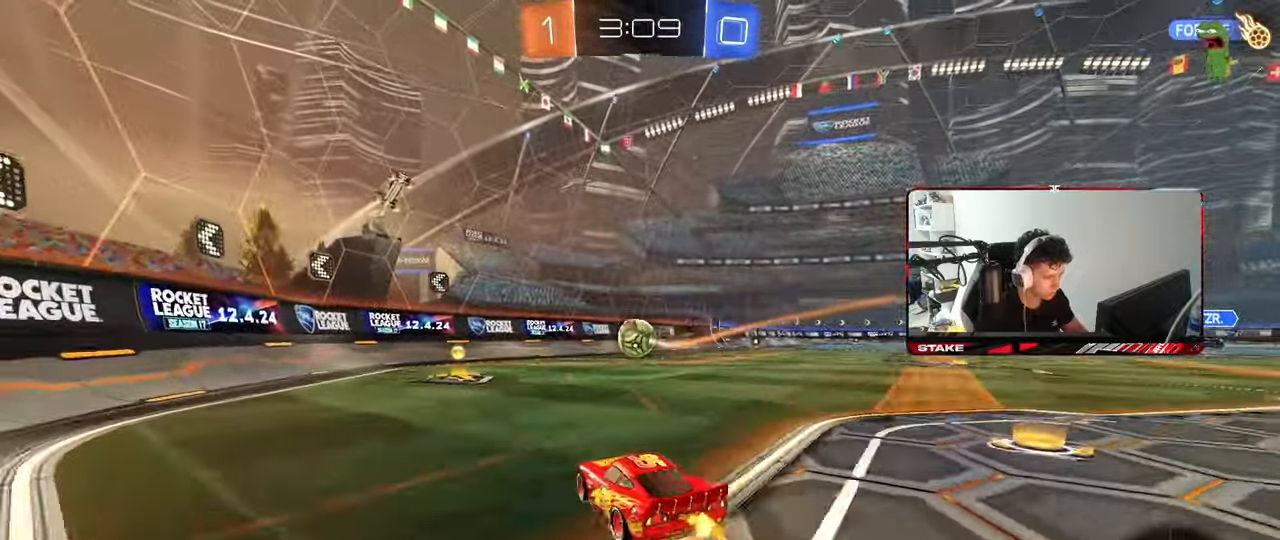
{"keys": ["a", "s", "shift"], "mouse": [], "mouse_move": "left", "events": [[17, "mouse_right", "down"], [67, "mouse_right", "up"], [67, "shift", "down"], [67, "w", "down"], [117, "a", "down"], [117, "d", "up"], [250, "mouse_right", "down"], [300, "s", "down"], [300, "w", "up"], [400, "mouse_right", "up"]]}
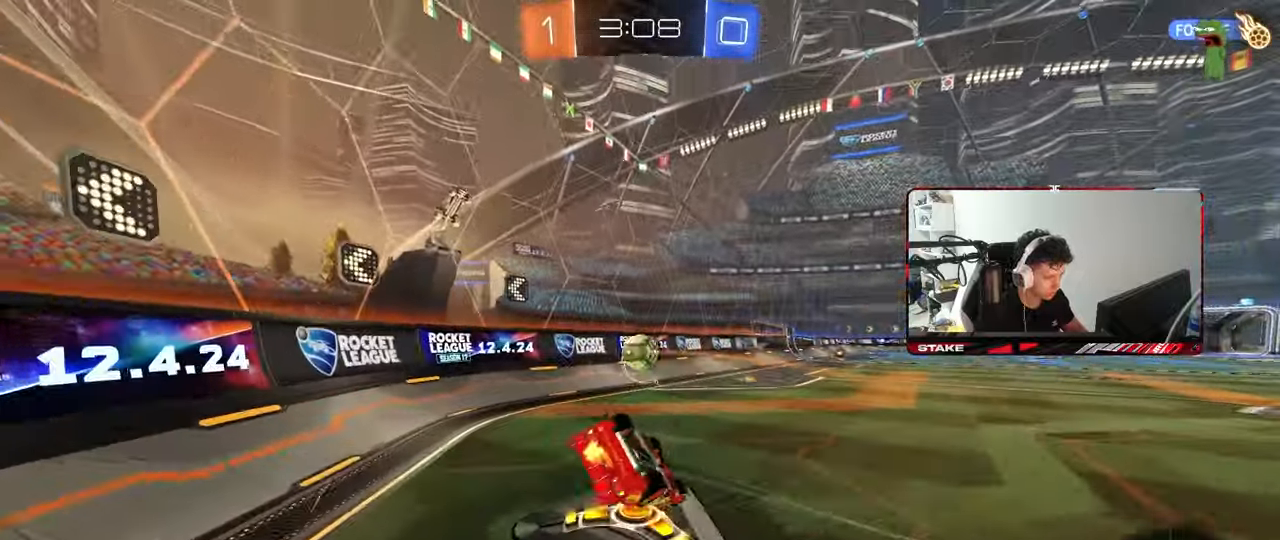
{"keys": ["a", "w"], "mouse": ["left"], "mouse_move": "still", "events": [[83, "s", "up"], [133, "shift", "up"], [317, "s", "down"], [400, "s", "up"], [500, "mouse_left", "down"], [500, "w", "down"]]}
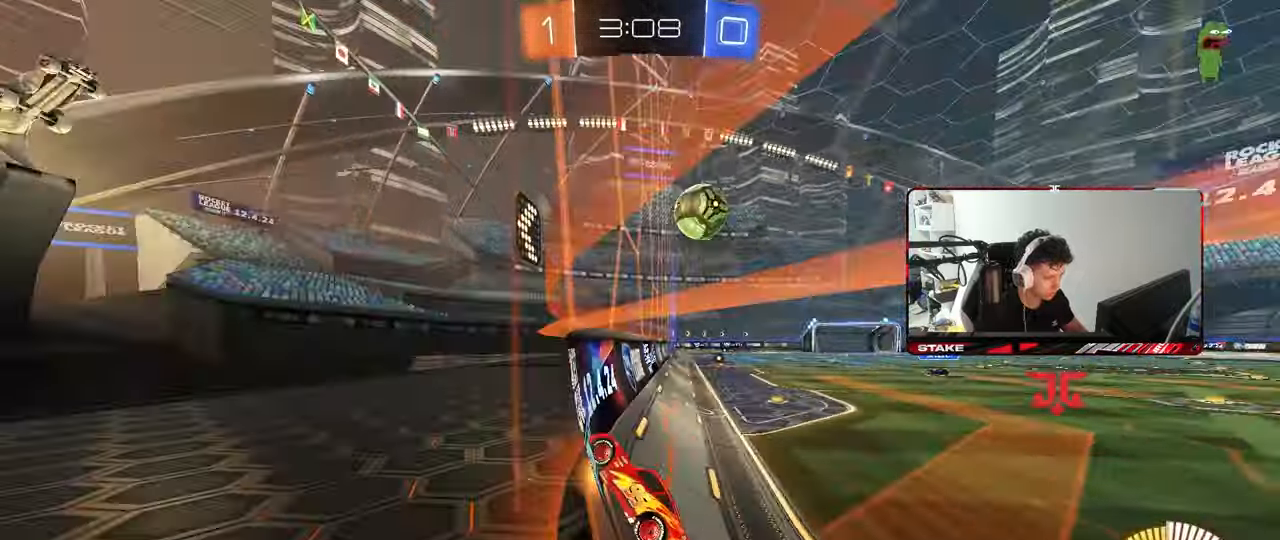
{"keys": ["d", "w"], "mouse": [], "mouse_move": "still", "events": [[133, "a", "up"], [283, "mouse_left", "up"], [333, "d", "down"]]}